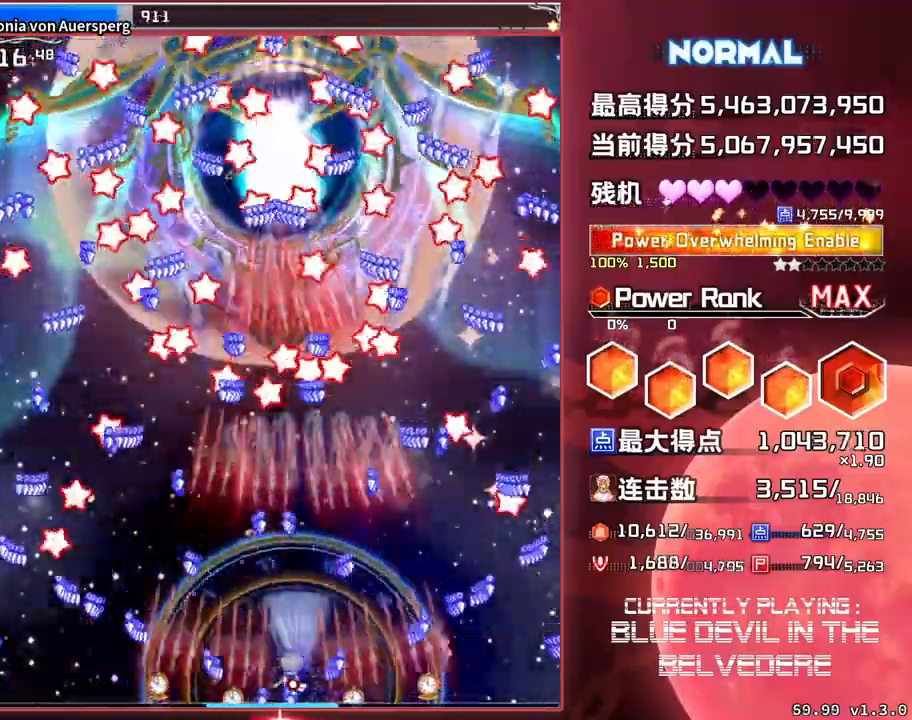
Gameplay with a controller (arcade stick); each line is a JSON object with the inputs held at the frame after it. "events" lists button and stick changes between this image and that frame as [ms after this image, input, new state], when the widget could be followed in between. Not read: L3 R3.
{"buttons": ["SQUARE", "TRIANGLE"], "left_stick": "center", "events": [[117, "left_stick", "center"], [317, "left_stick", "right"], [483, "left_stick", "center"]]}
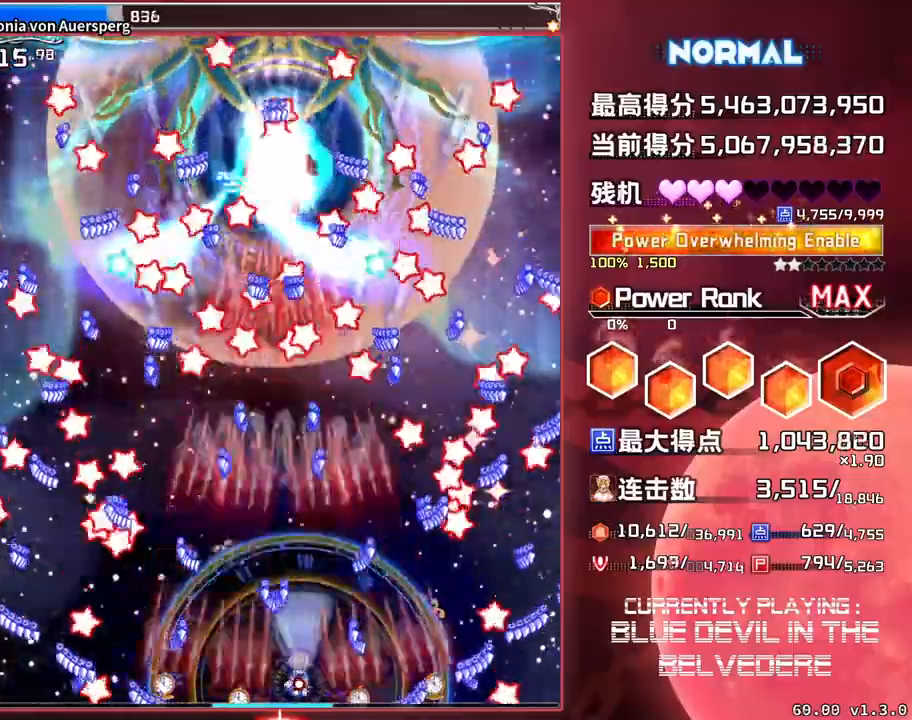
{"buttons": ["SQUARE", "TRIANGLE"], "left_stick": "center", "events": [[167, "left_stick", "right"], [217, "left_stick", "center"]]}
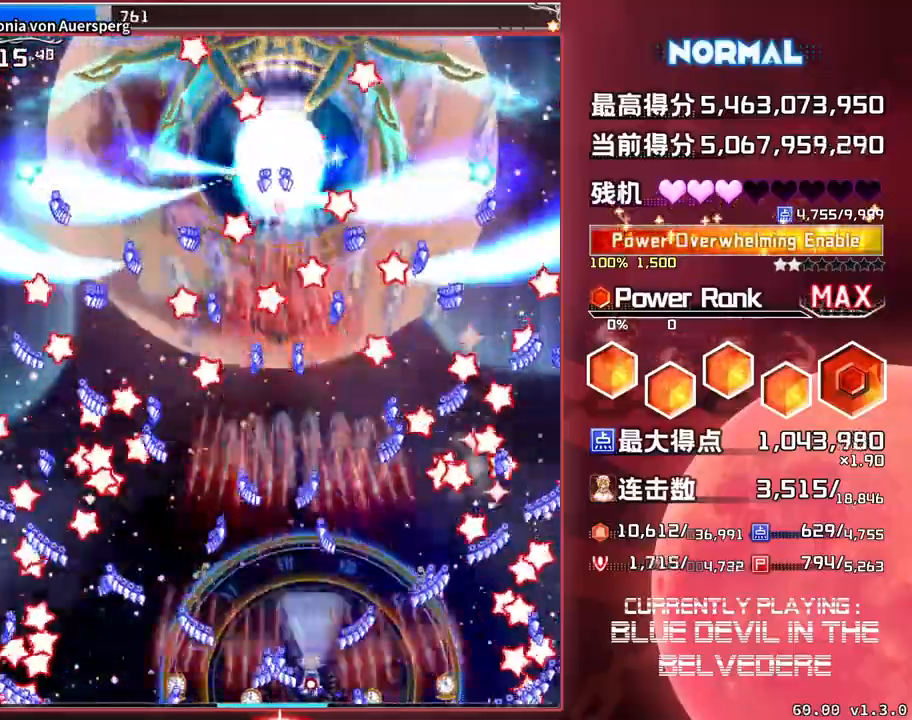
{"buttons": ["SQUARE", "TRIANGLE"], "left_stick": "left", "events": [[267, "left_stick", "left"]]}
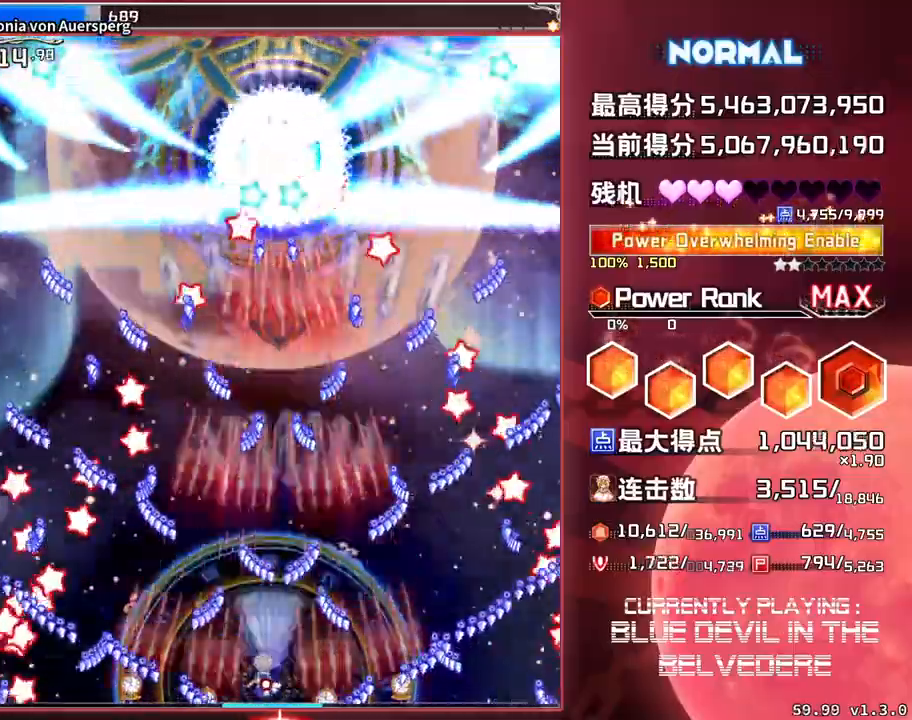
{"buttons": ["SQUARE", "TRIANGLE"], "left_stick": "left", "events": [[17, "left_stick", "center"], [400, "left_stick", "left"]]}
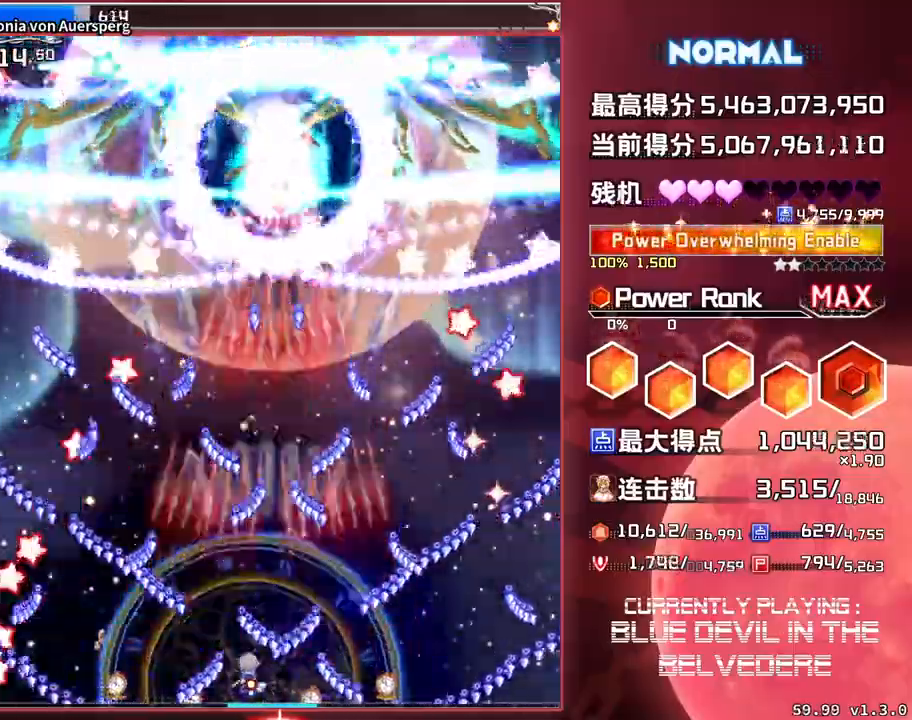
{"buttons": ["SQUARE", "TRIANGLE"], "left_stick": "center", "events": [[183, "left_stick", "center"]]}
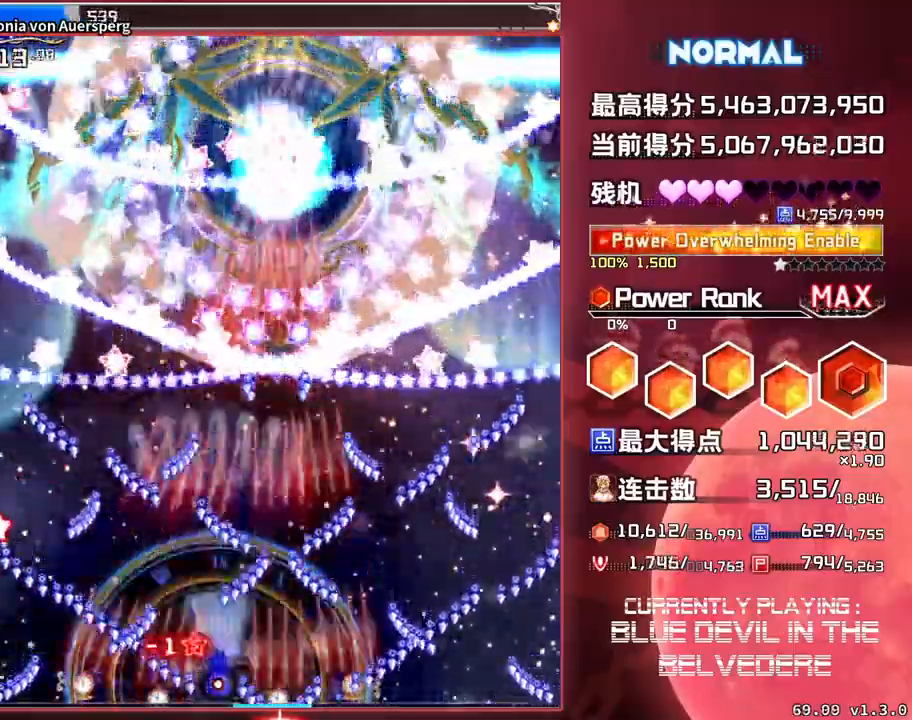
{"buttons": ["SQUARE", "TRIANGLE"], "left_stick": "right", "events": [[200, "left_stick", "right"]]}
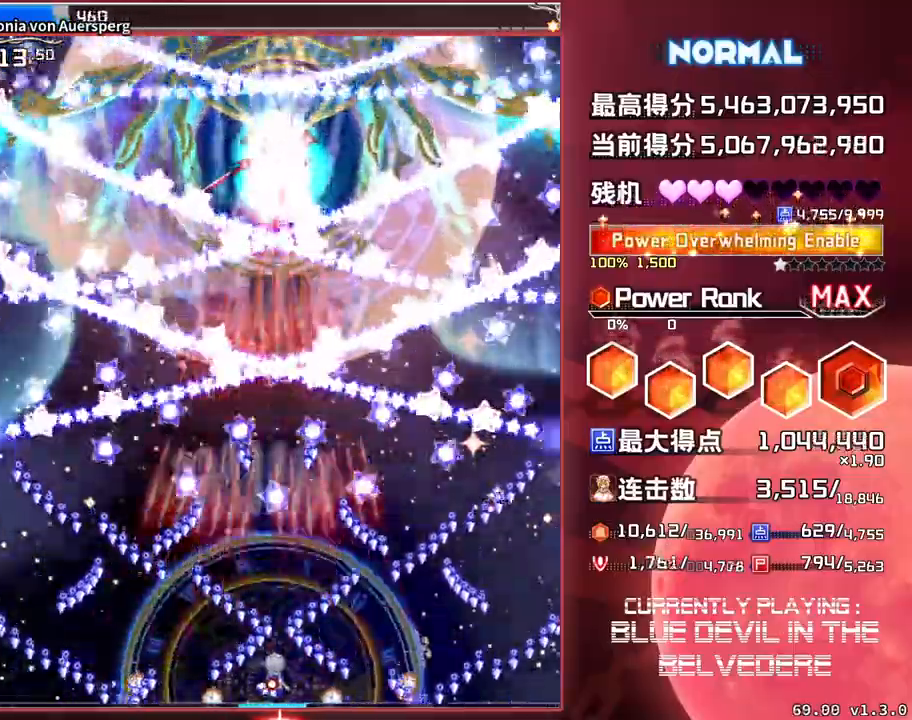
{"buttons": ["SQUARE", "TRIANGLE"], "left_stick": "center", "events": [[33, "left_stick", "center"]]}
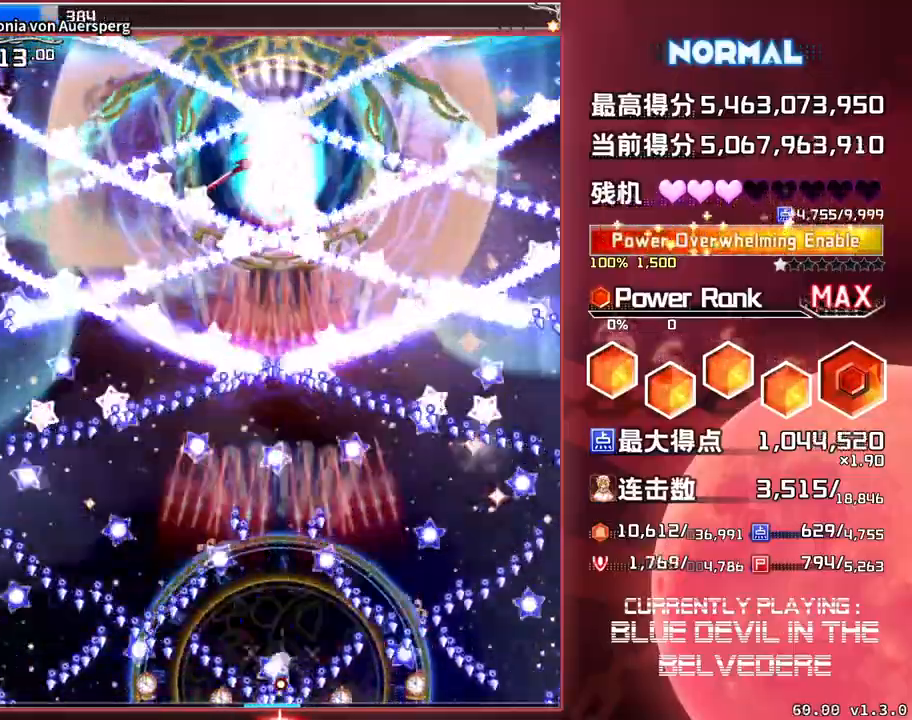
{"buttons": ["SQUARE", "TRIANGLE"], "left_stick": "center", "events": []}
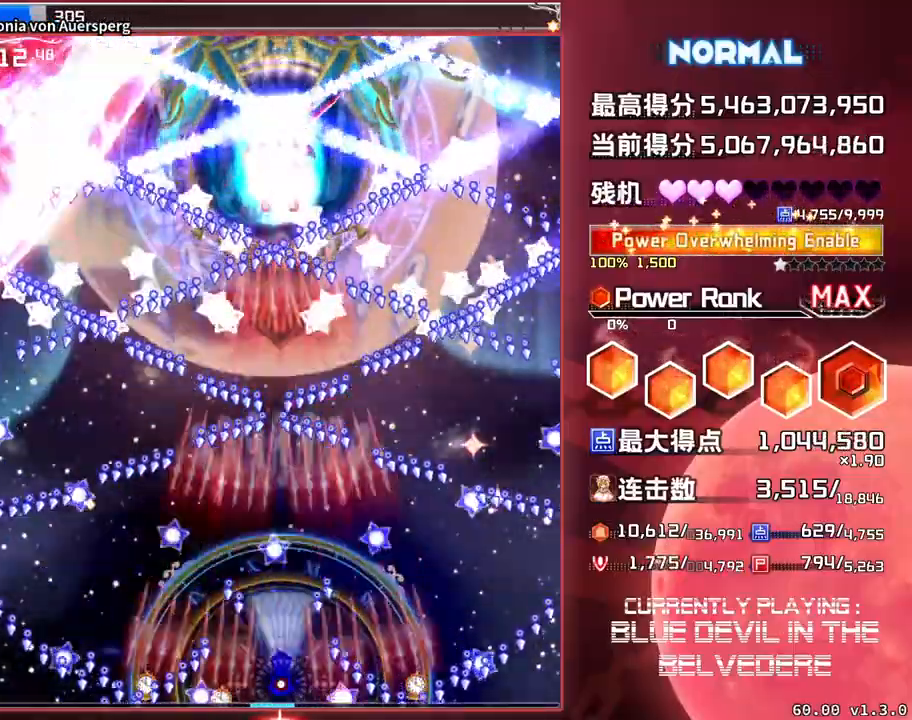
{"buttons": ["SQUARE", "TRIANGLE"], "left_stick": "center", "events": [[117, "left_stick", "right"], [183, "left_stick", "center"]]}
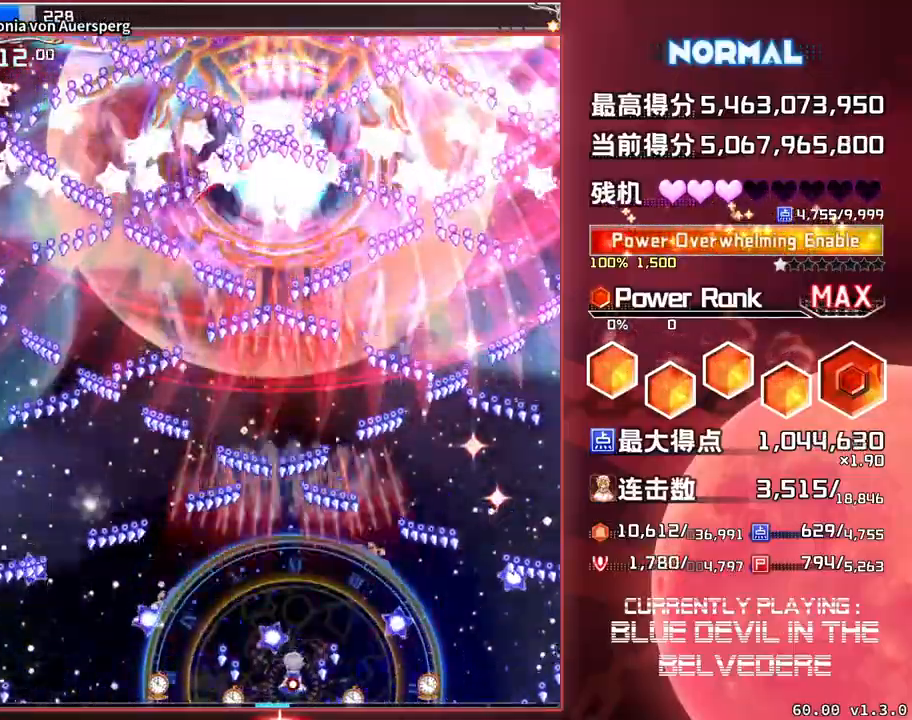
{"buttons": ["SQUARE", "TRIANGLE"], "left_stick": "center", "events": []}
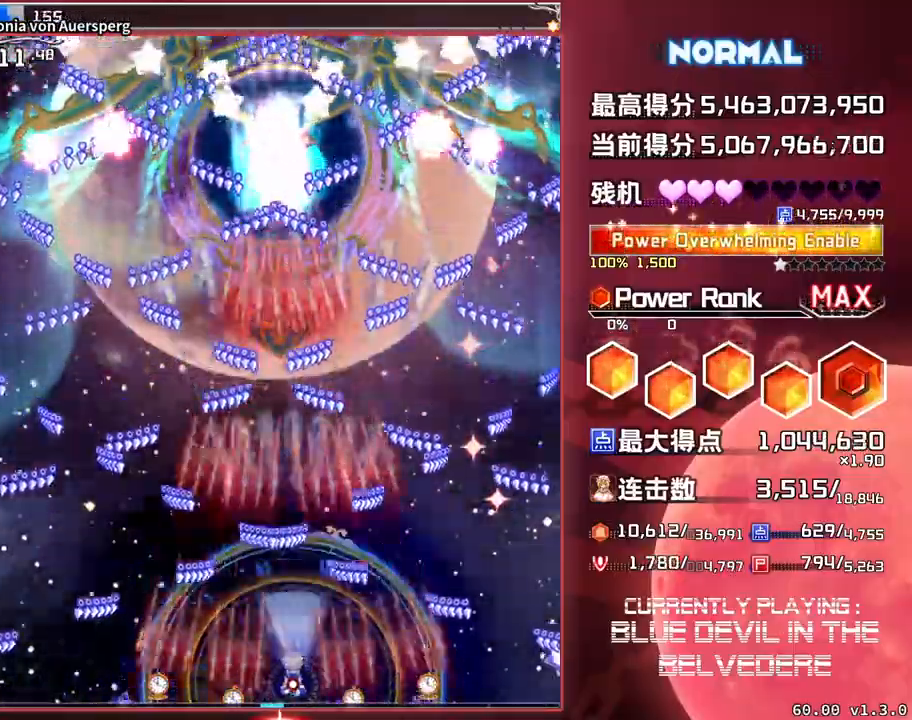
{"buttons": ["SQUARE", "TRIANGLE"], "left_stick": "down", "events": [[83, "left_stick", "left"], [183, "left_stick", "center"], [433, "left_stick", "down"]]}
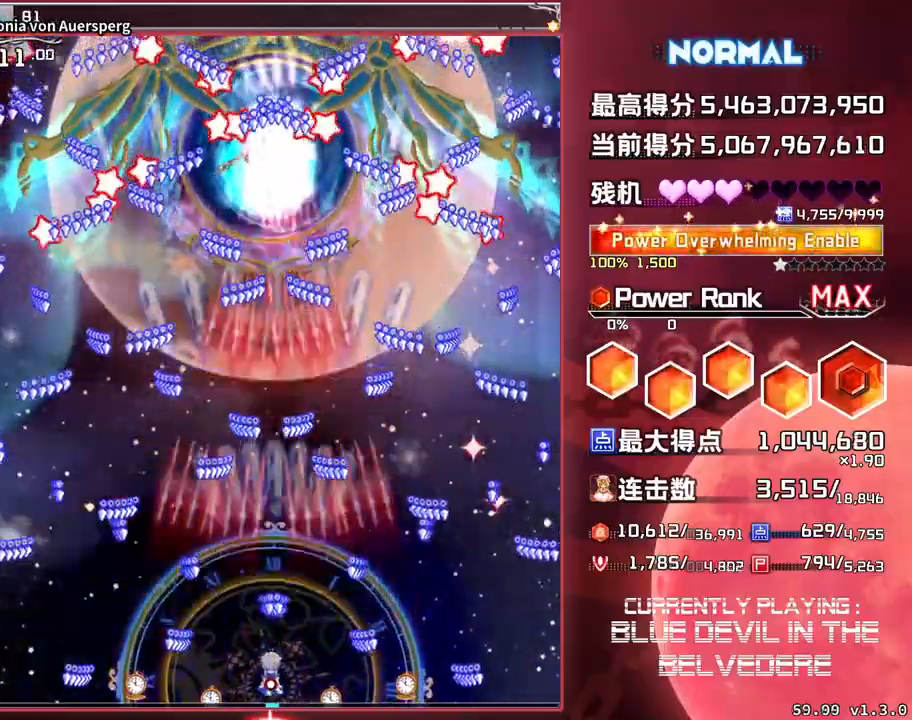
{"buttons": ["SQUARE", "TRIANGLE"], "left_stick": "center", "events": [[33, "left_stick", "left"], [183, "left_stick", "center"]]}
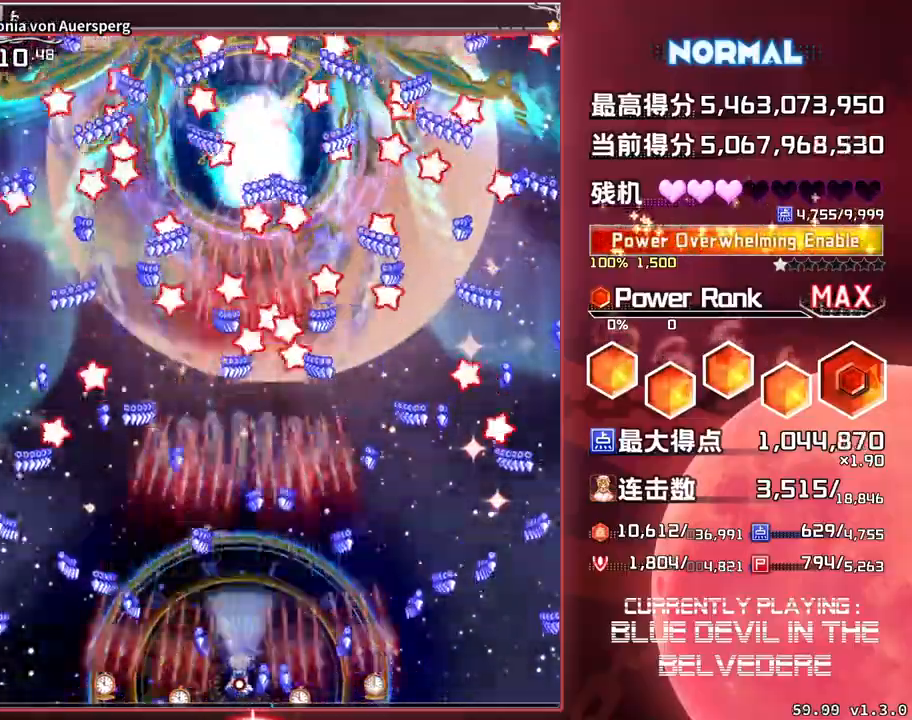
{"buttons": ["SQUARE", "TRIANGLE"], "left_stick": "center", "events": [[267, "left_stick", "right"], [383, "left_stick", "center"]]}
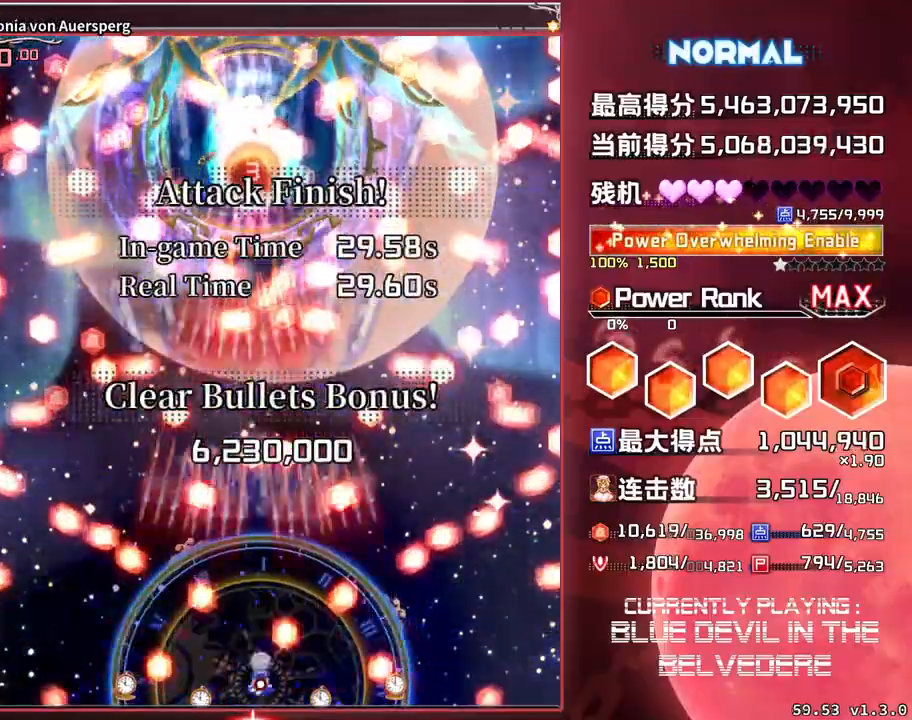
{"buttons": ["SQUARE"], "left_stick": "up", "events": [[133, "left_stick", "right"], [217, "left_stick", "center"], [317, "TRIANGLE", "up"], [500, "left_stick", "up"]]}
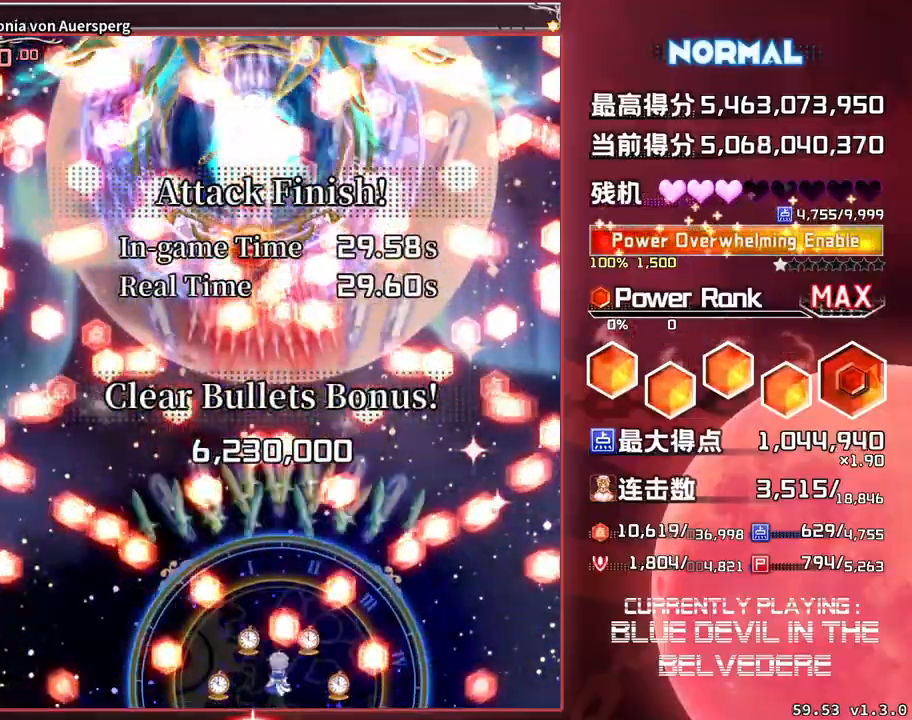
{"buttons": ["SQUARE"], "left_stick": "up", "events": []}
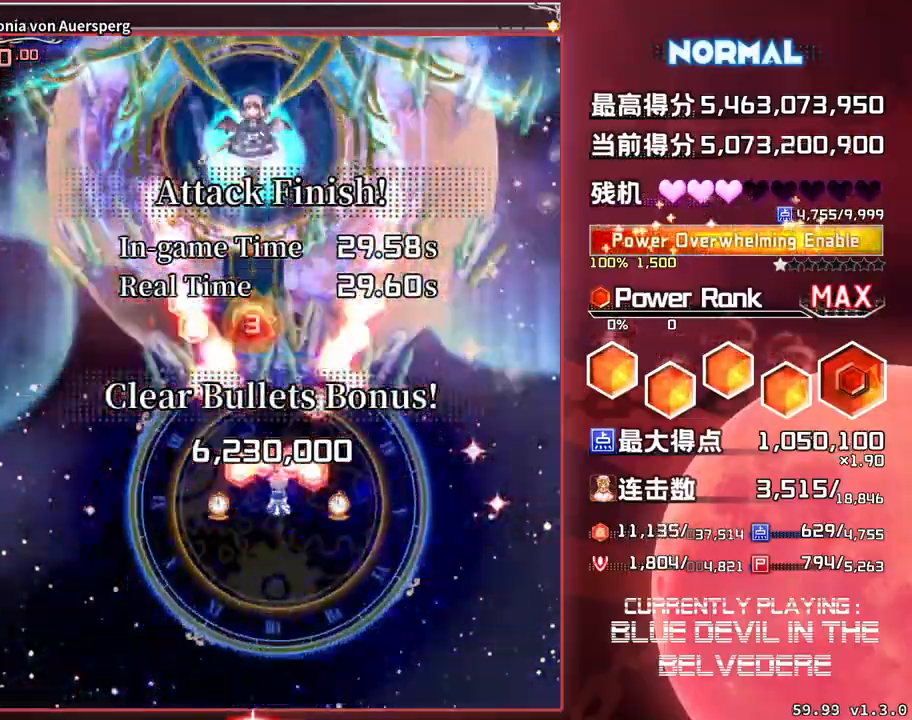
{"buttons": ["SQUARE"], "left_stick": "down", "events": [[333, "left_stick", "center"], [500, "left_stick", "down"]]}
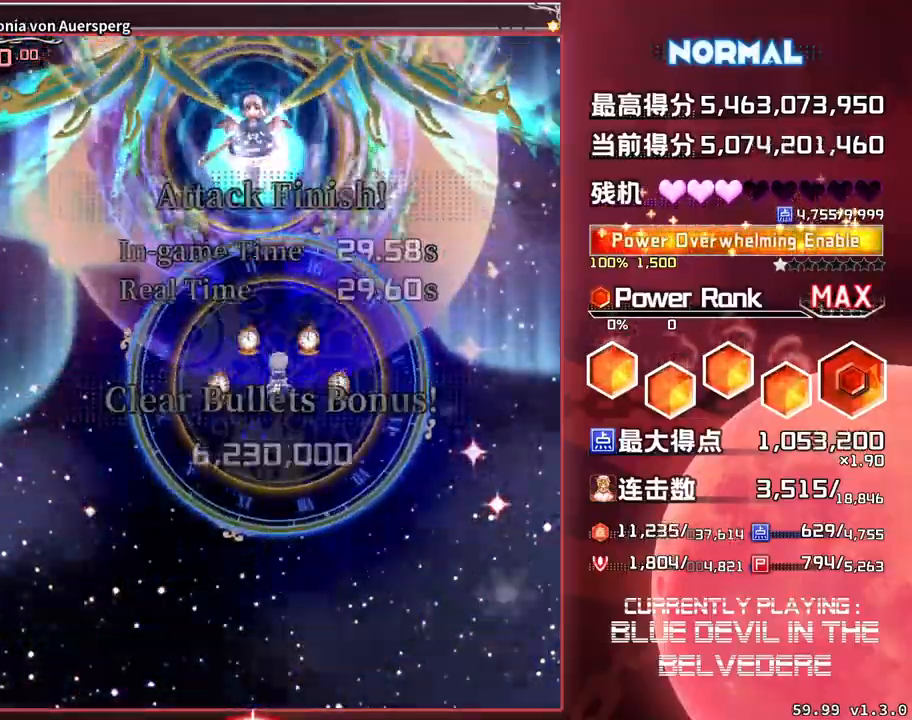
{"buttons": ["SQUARE"], "left_stick": "down", "events": []}
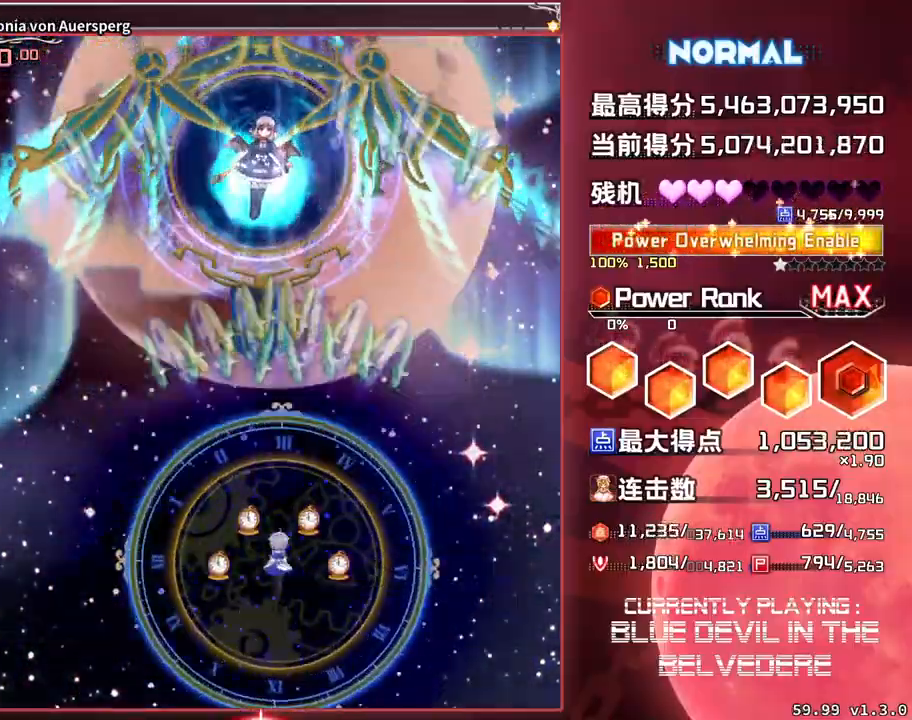
{"buttons": ["SQUARE"], "left_stick": "center", "events": [[183, "left_stick", "center"]]}
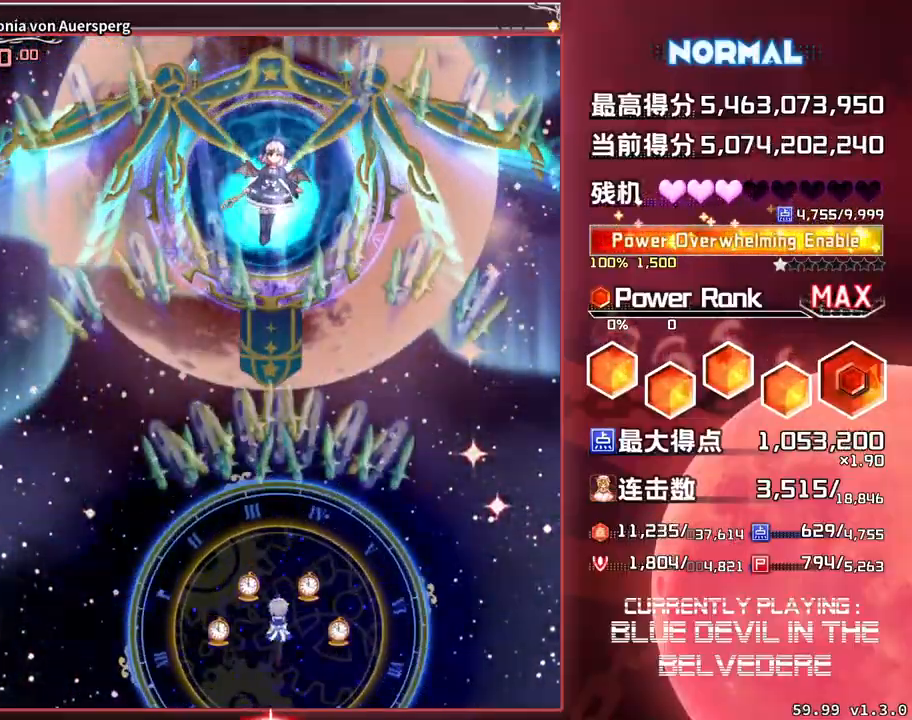
{"buttons": ["SQUARE", "TRIANGLE"], "left_stick": "center", "events": [[67, "TRIANGLE", "down"]]}
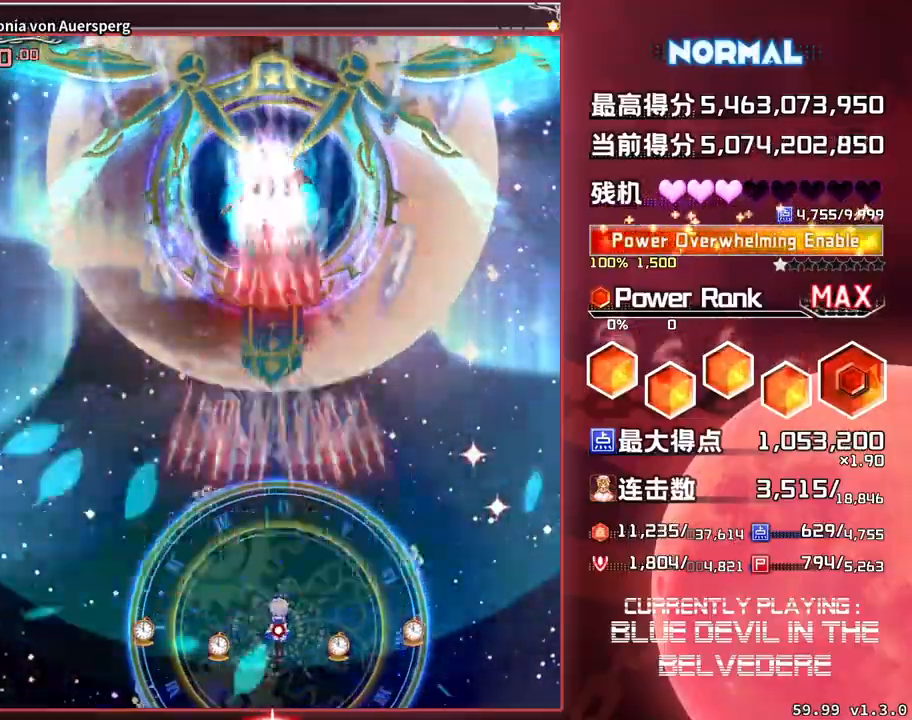
{"buttons": ["SQUARE", "TRIANGLE"], "left_stick": "center", "events": []}
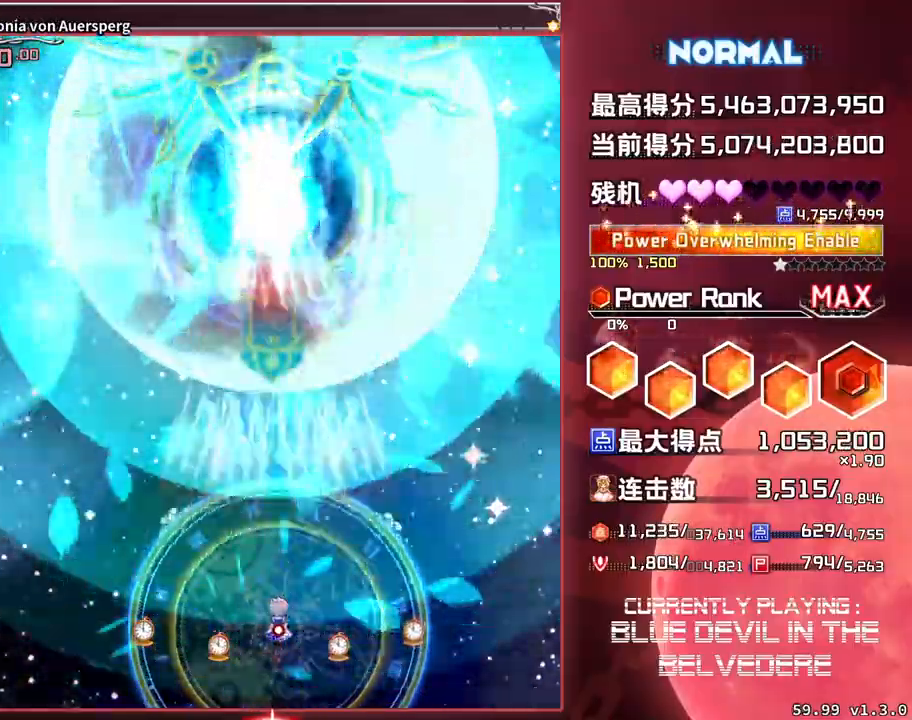
{"buttons": ["SQUARE", "TRIANGLE"], "left_stick": "center", "events": []}
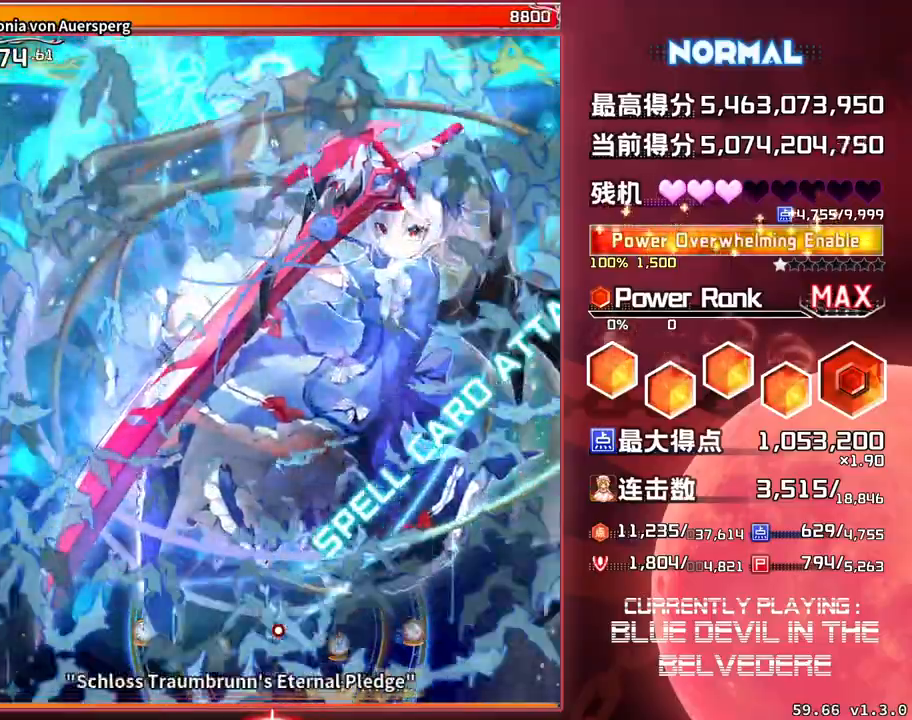
{"buttons": ["SQUARE", "TRIANGLE"], "left_stick": "center", "events": []}
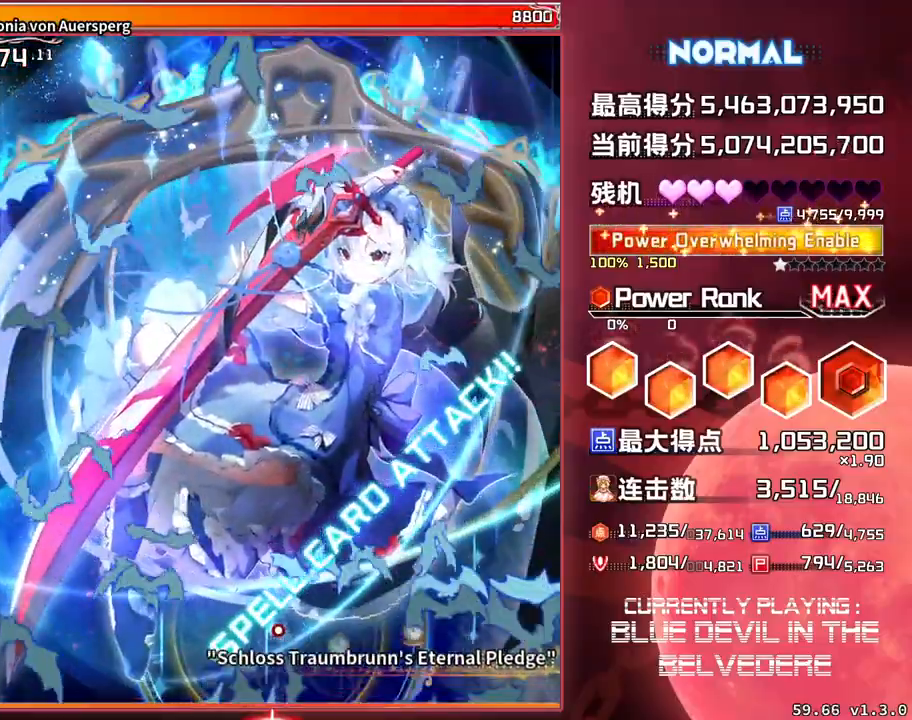
{"buttons": ["SQUARE", "TRIANGLE"], "left_stick": "center", "events": []}
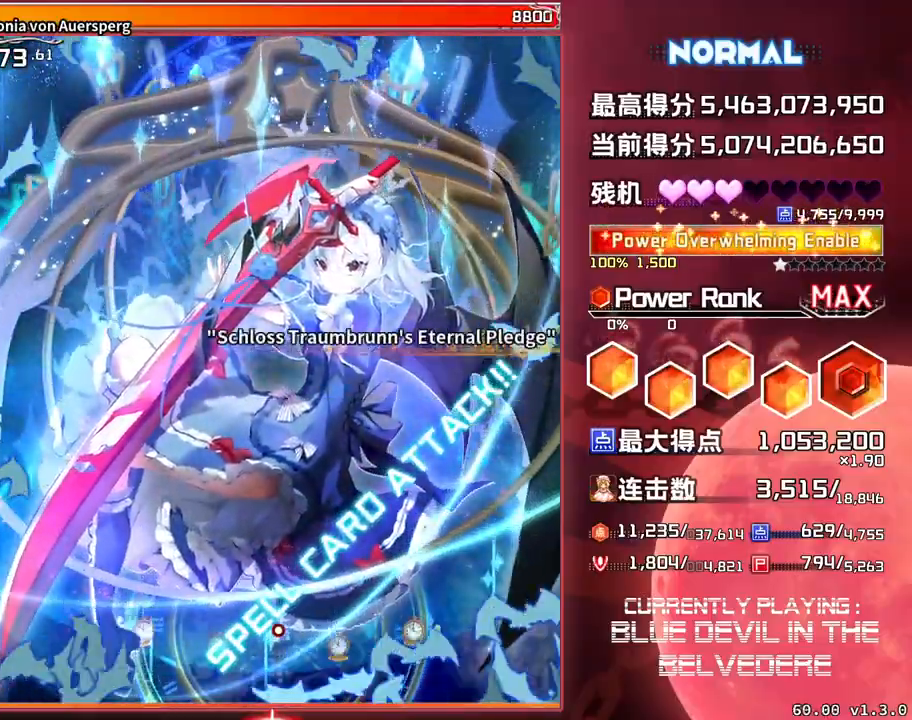
{"buttons": ["SQUARE", "TRIANGLE"], "left_stick": "center", "events": []}
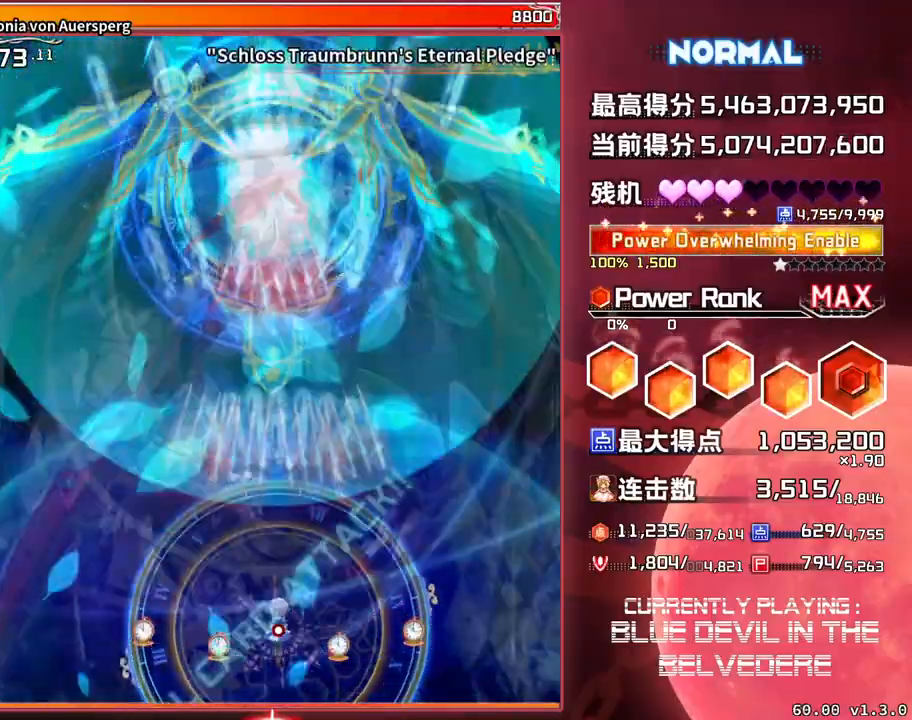
{"buttons": ["SQUARE", "TRIANGLE"], "left_stick": "center", "events": []}
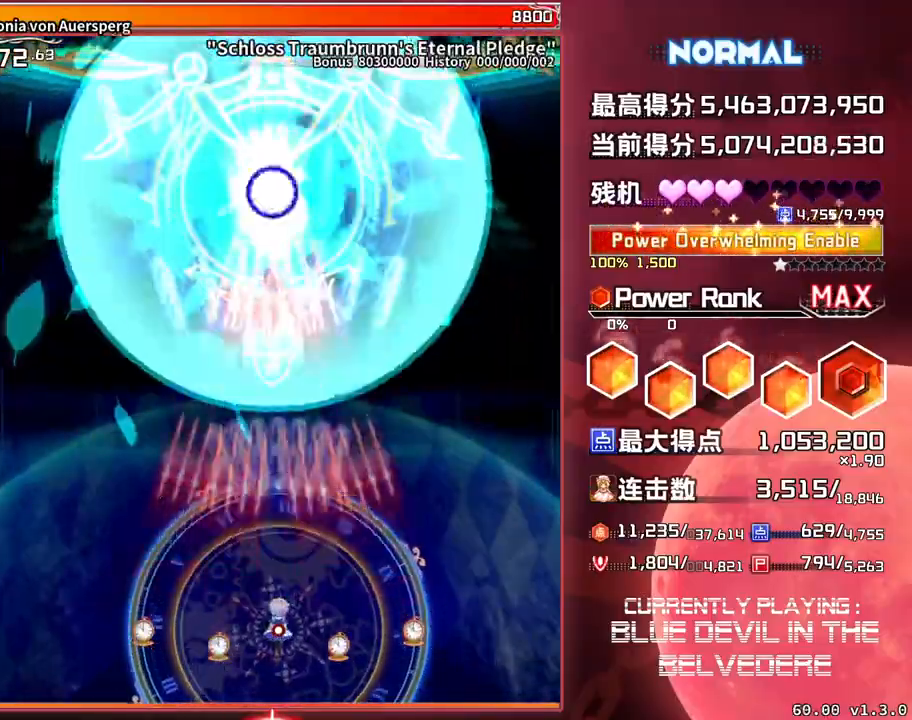
{"buttons": ["SQUARE", "TRIANGLE"], "left_stick": "center", "events": []}
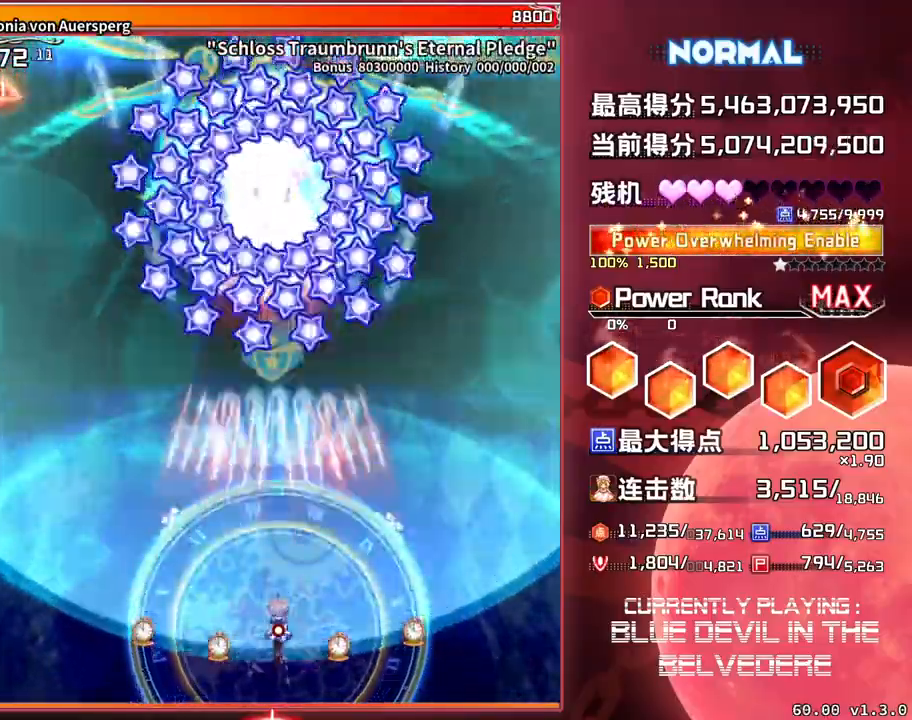
{"buttons": ["SQUARE", "TRIANGLE"], "left_stick": "down", "events": [[450, "left_stick", "down"]]}
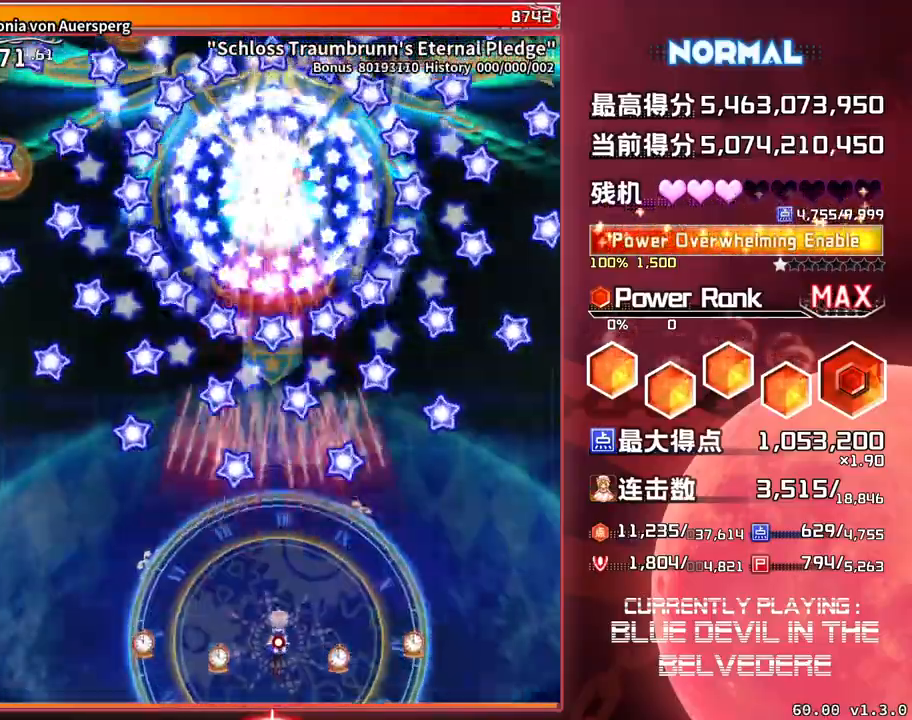
{"buttons": ["SQUARE", "TRIANGLE"], "left_stick": "center", "events": [[183, "left_stick", "center"]]}
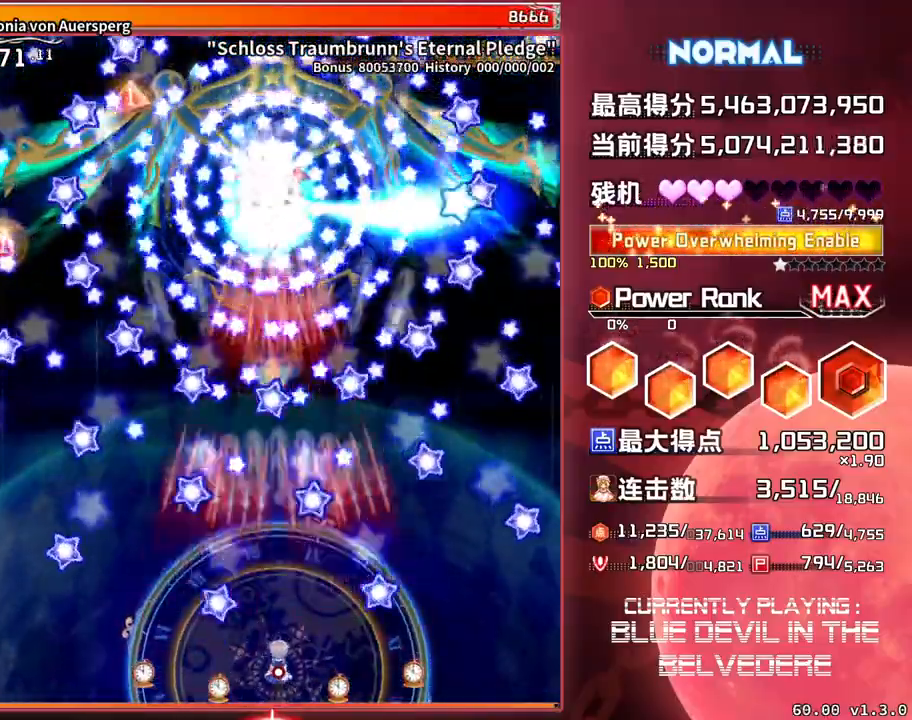
{"buttons": ["SQUARE", "TRIANGLE"], "left_stick": "center", "events": []}